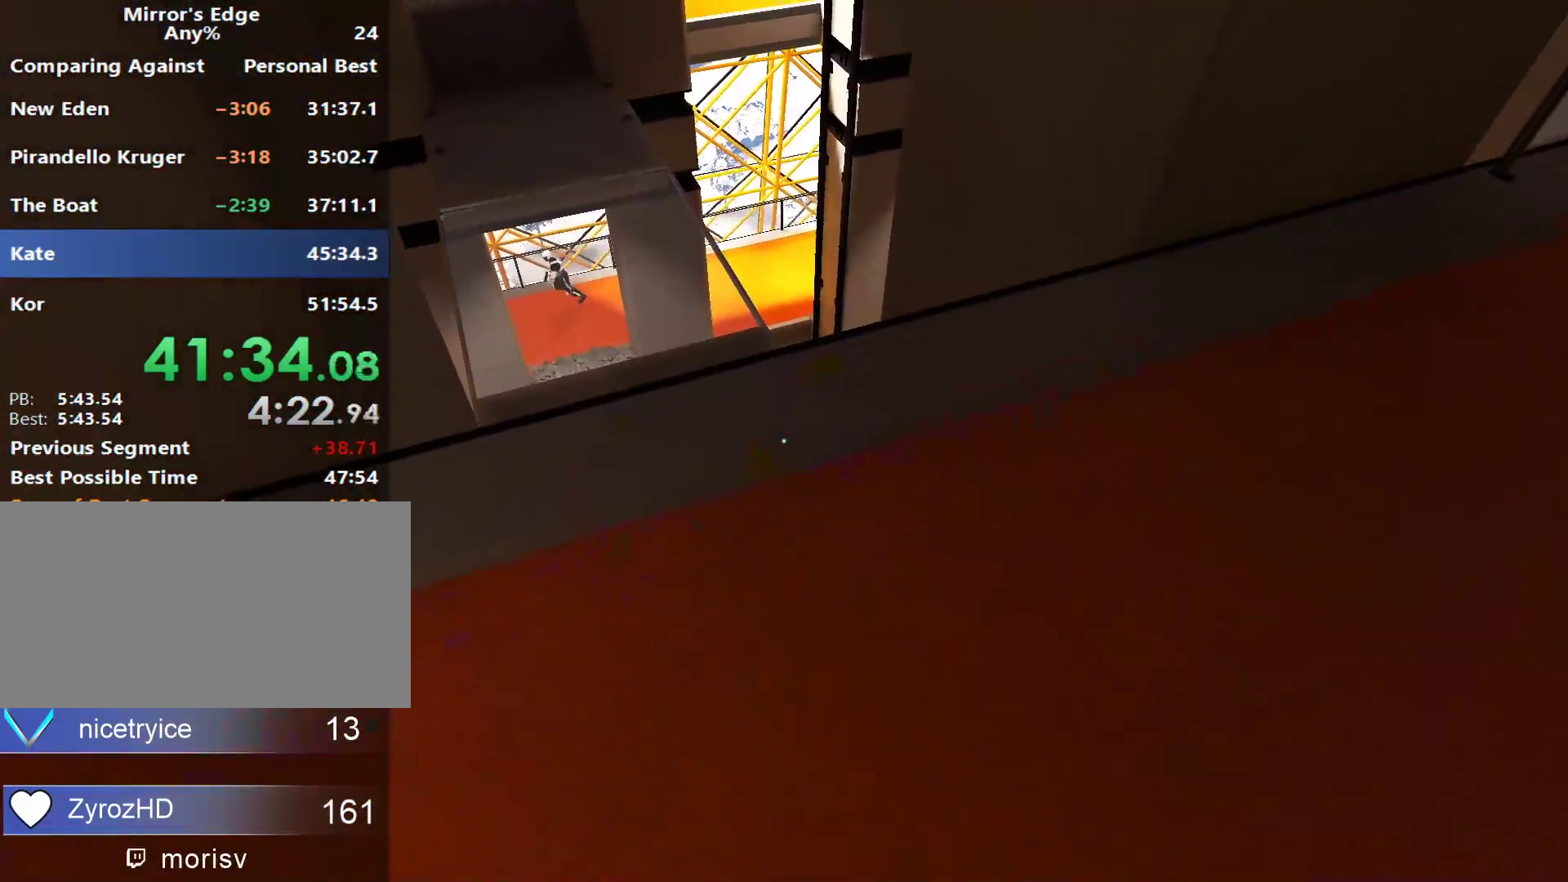
Gameplay with keyboard and mouse; each line is a JSON object with the keys and mouse buttons held at the frame after it. "events" lists presses ("down") and releases ("up") of "a", "alt", "c", "ctrl", "d", "e", "f", "q", "r", "s", "shift", "space", "tab", "v", "w", "x", "z", "mouse_left", "mouse_middle", "mouse_right", "mouse_wheel_up" and "mouse_wheel_down" between this image and that frame as [ms after this image, input, new state], when the widget could be followed in between. "mouse_left", "mouse_middle", "mouse_right", "mouse_wheel_up", "mouse_wheel_down" = the "left", "middle", "right", "wheel_up", "wheel_down" buttons of the "mouse" list. No other keys are recorded. Not read: mouse_move.
{"keys": ["w"], "mouse": [], "events": []}
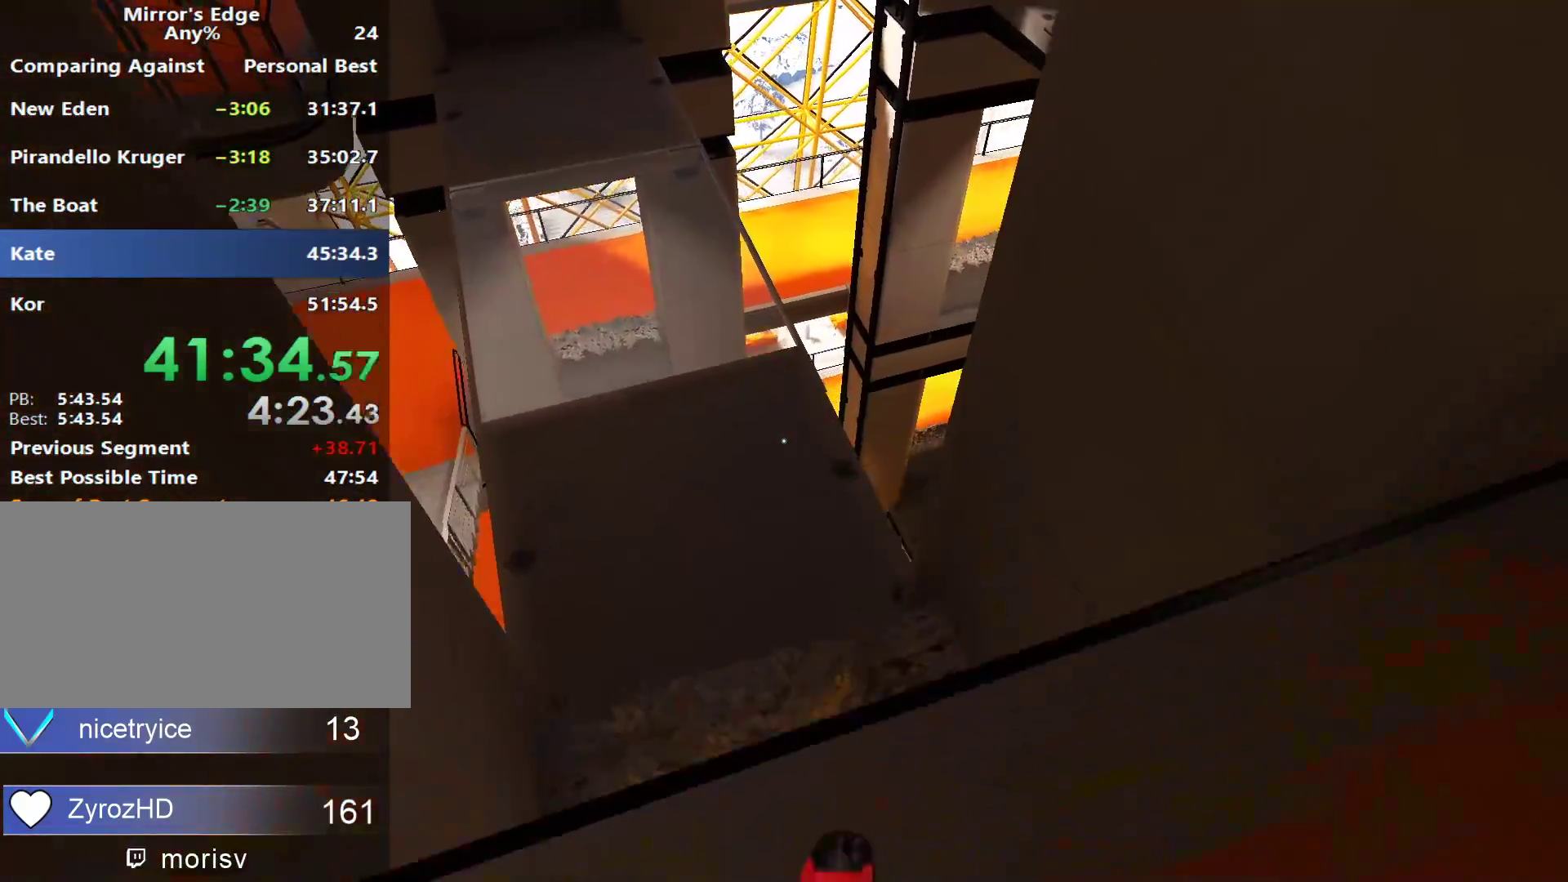
{"keys": ["w"], "mouse": [], "events": []}
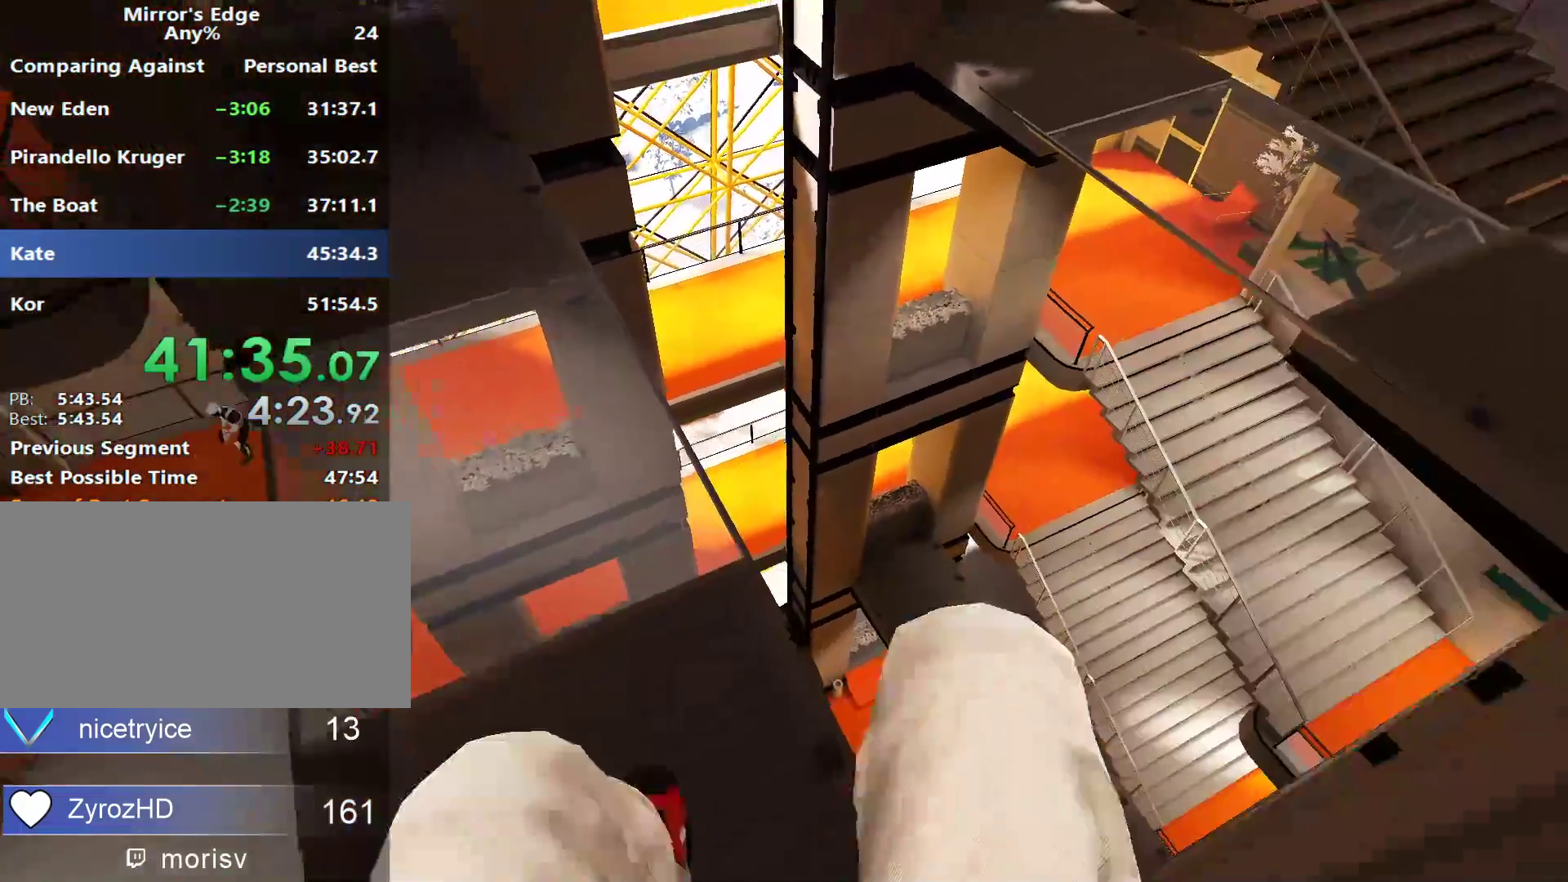
{"keys": ["shift", "w"], "mouse": [], "events": [[450, "shift", "down"]]}
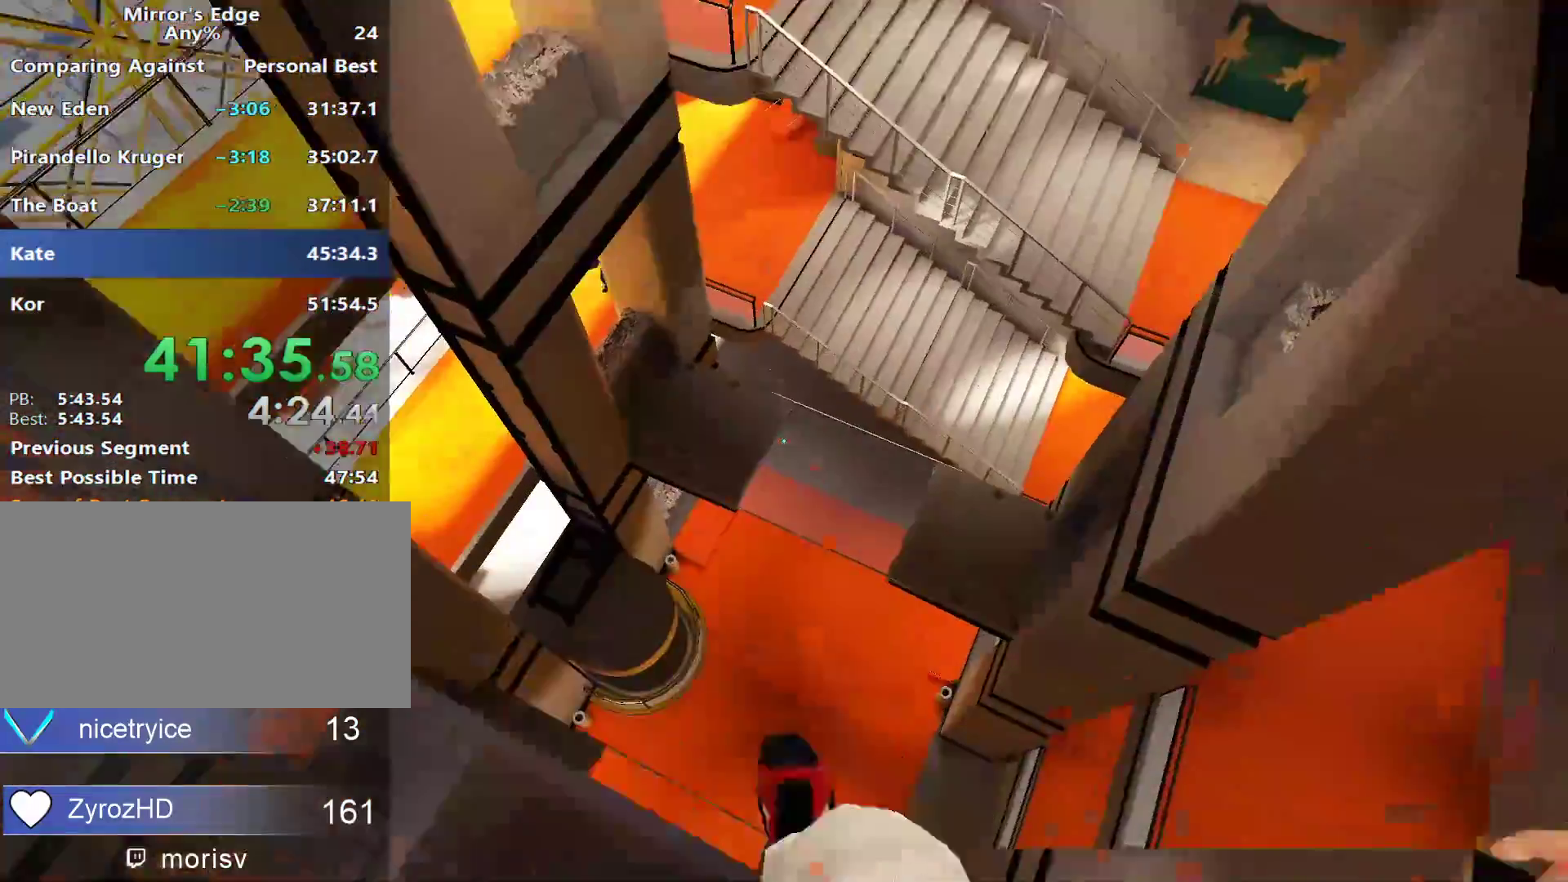
{"keys": ["w"], "mouse": [], "events": [[100, "shift", "up"]]}
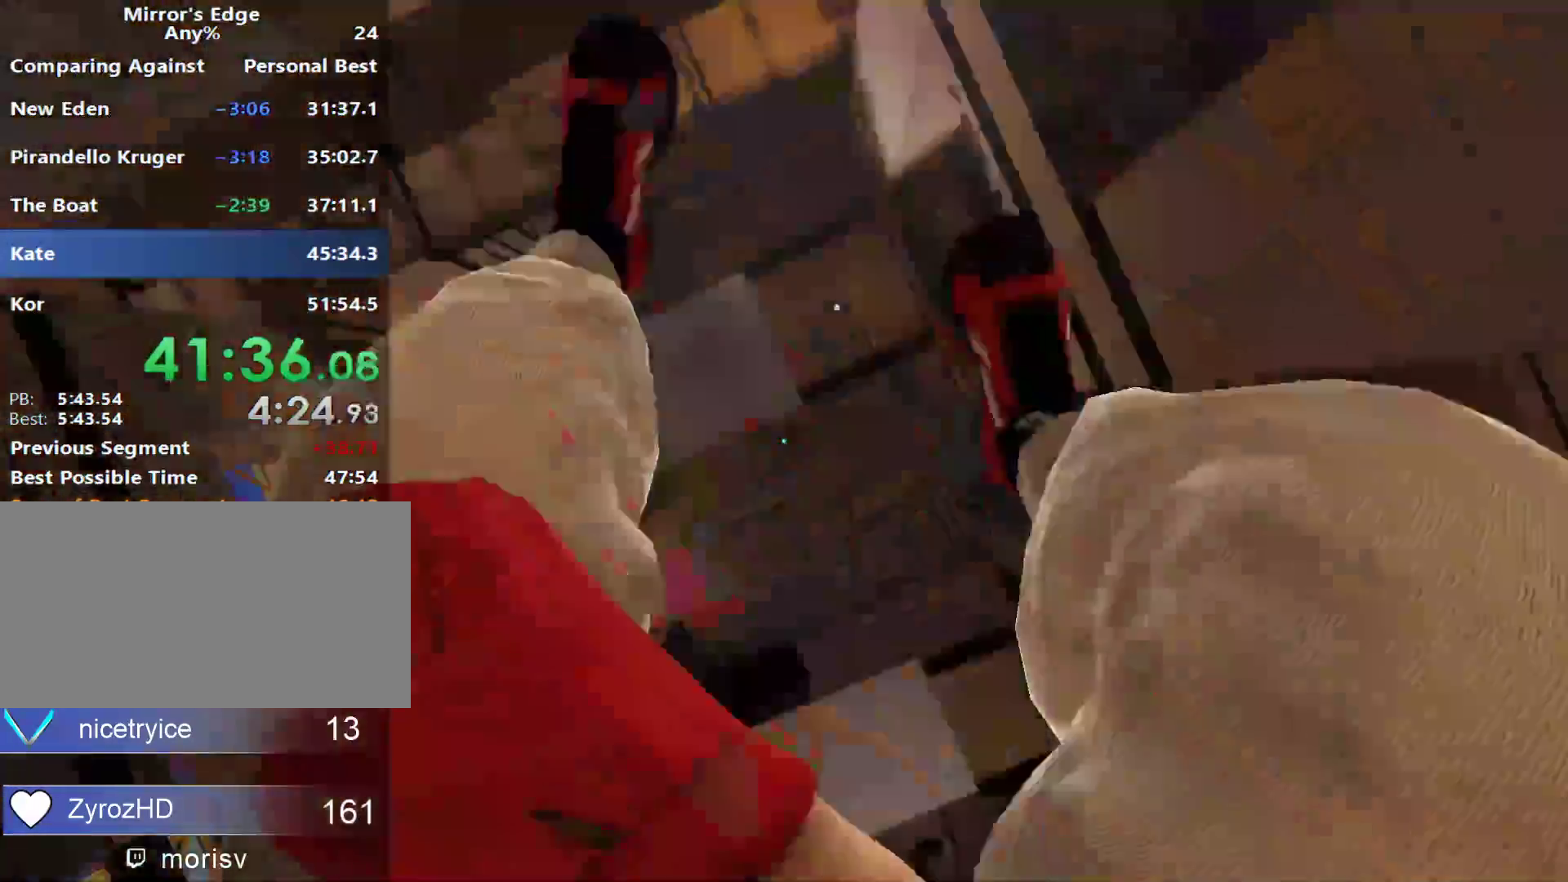
{"keys": ["w"], "mouse": [], "events": []}
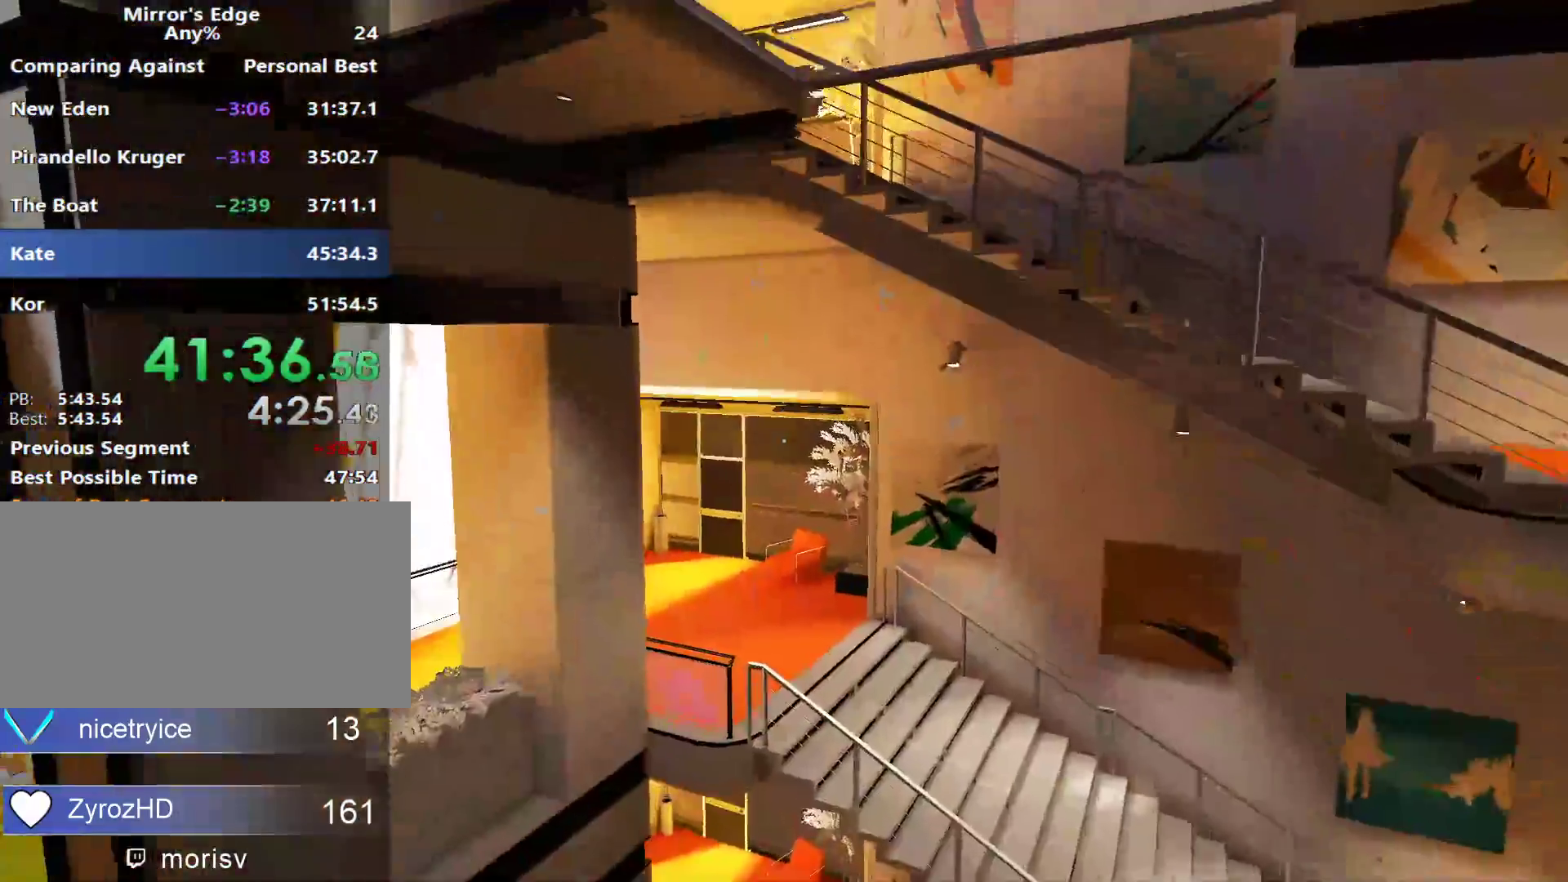
{"keys": ["w"], "mouse": [], "events": []}
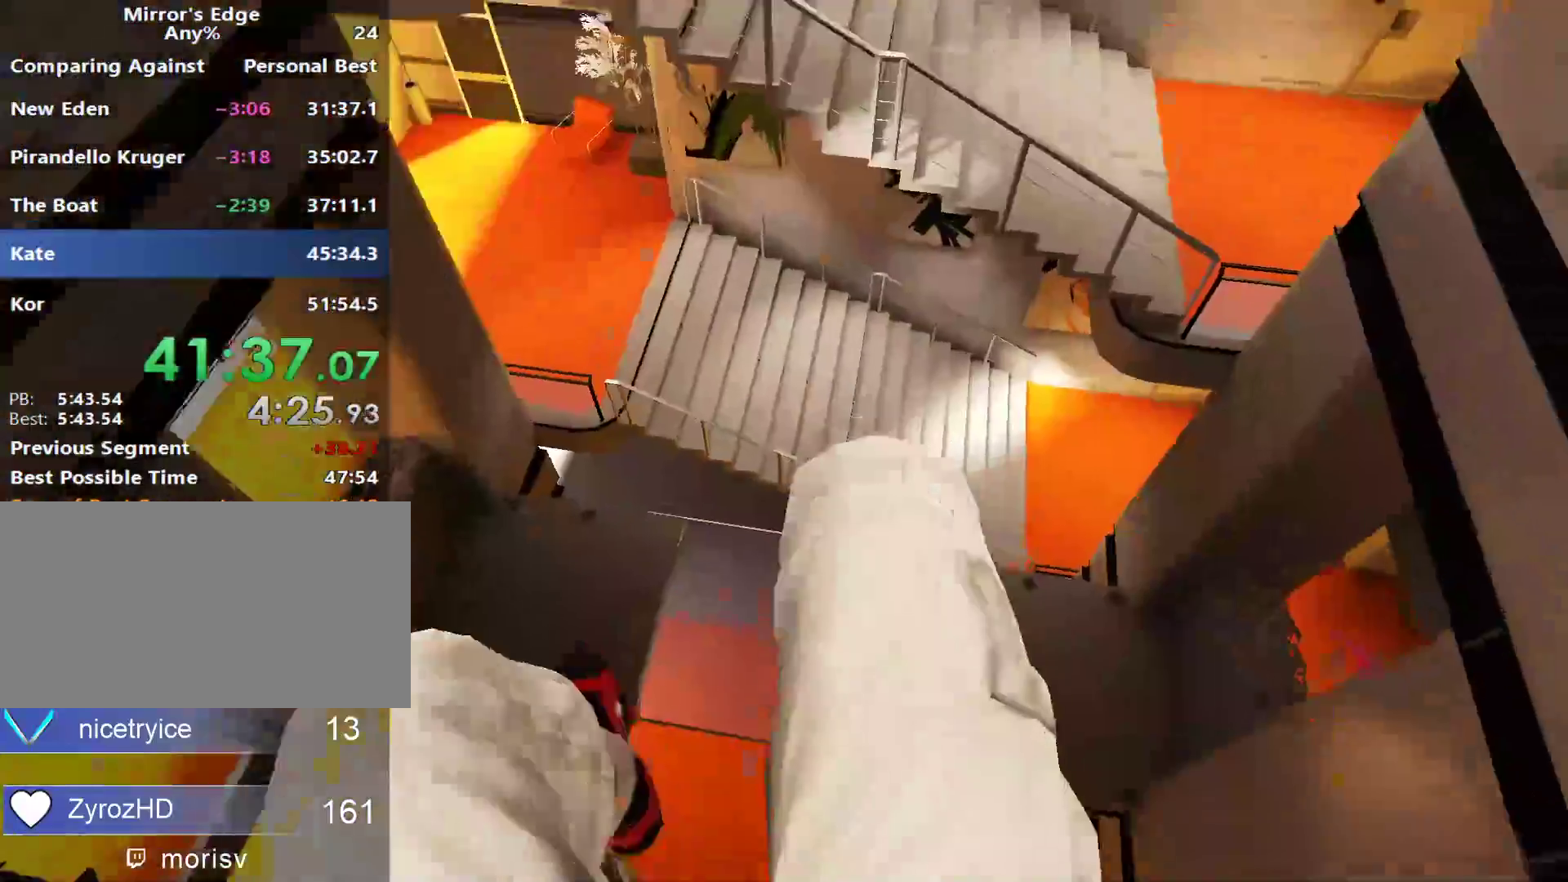
{"keys": ["w"], "mouse": [], "events": []}
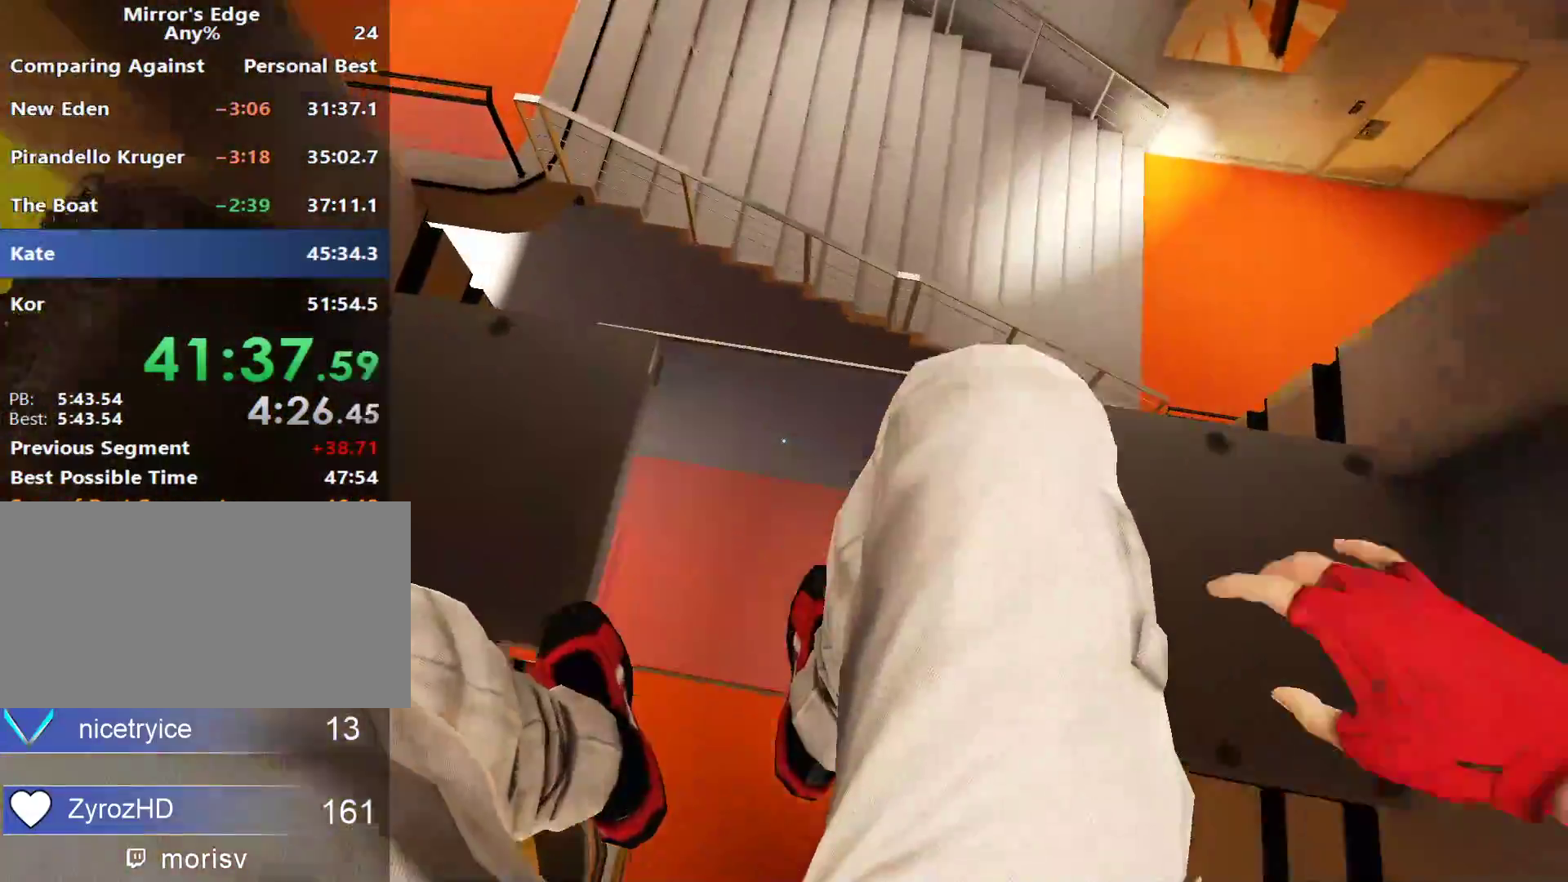
{"keys": ["w"], "mouse": [], "events": [[350, "shift", "down"], [433, "shift", "up"]]}
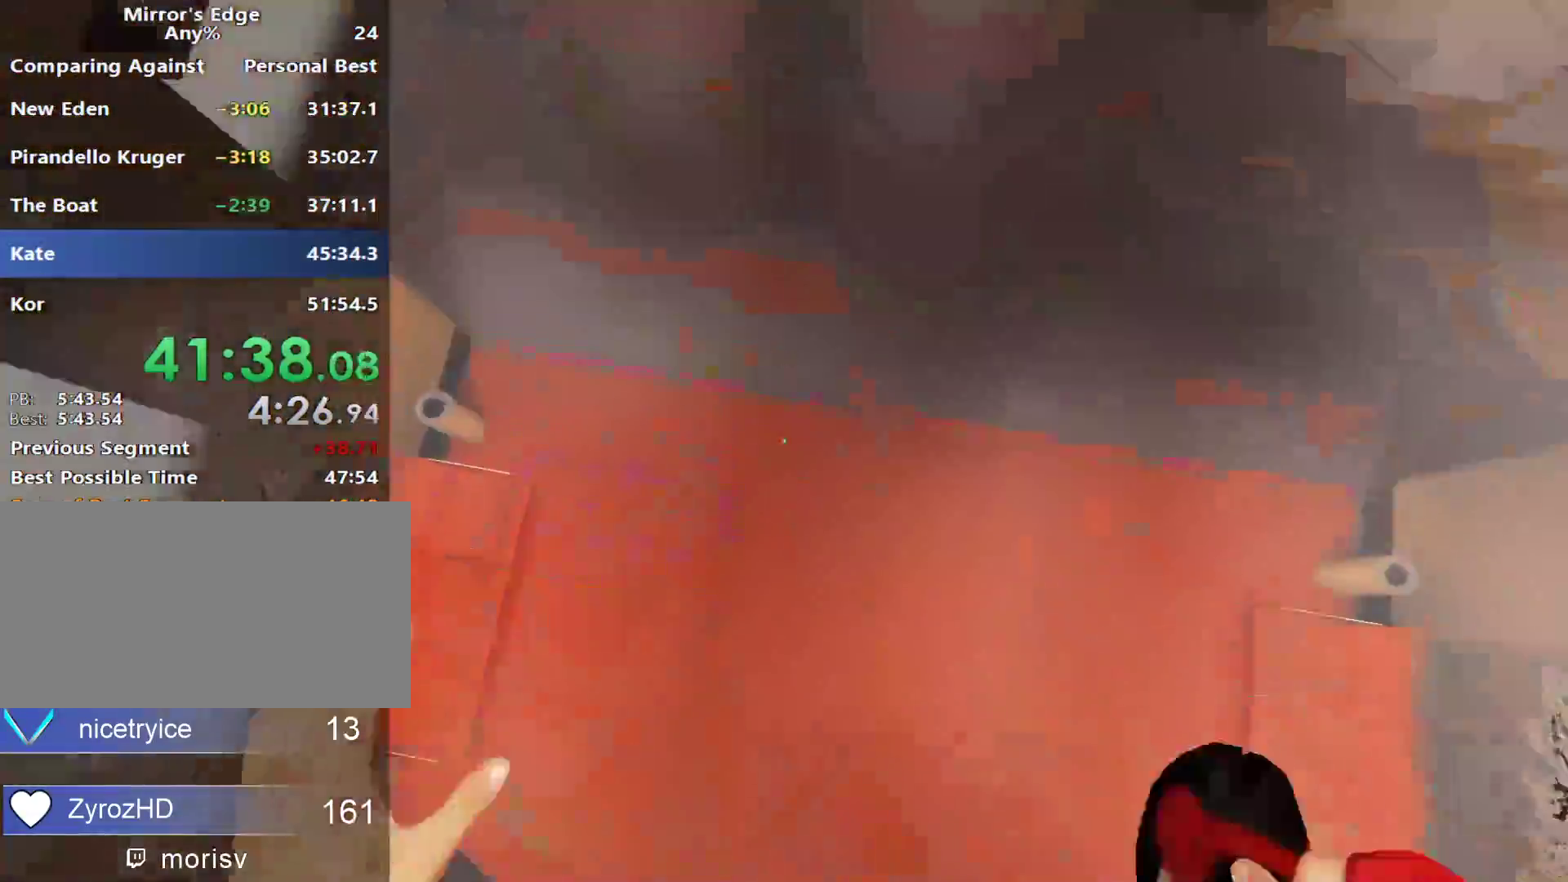
{"keys": ["s"], "mouse": [], "events": [[267, "w", "up"], [500, "s", "down"]]}
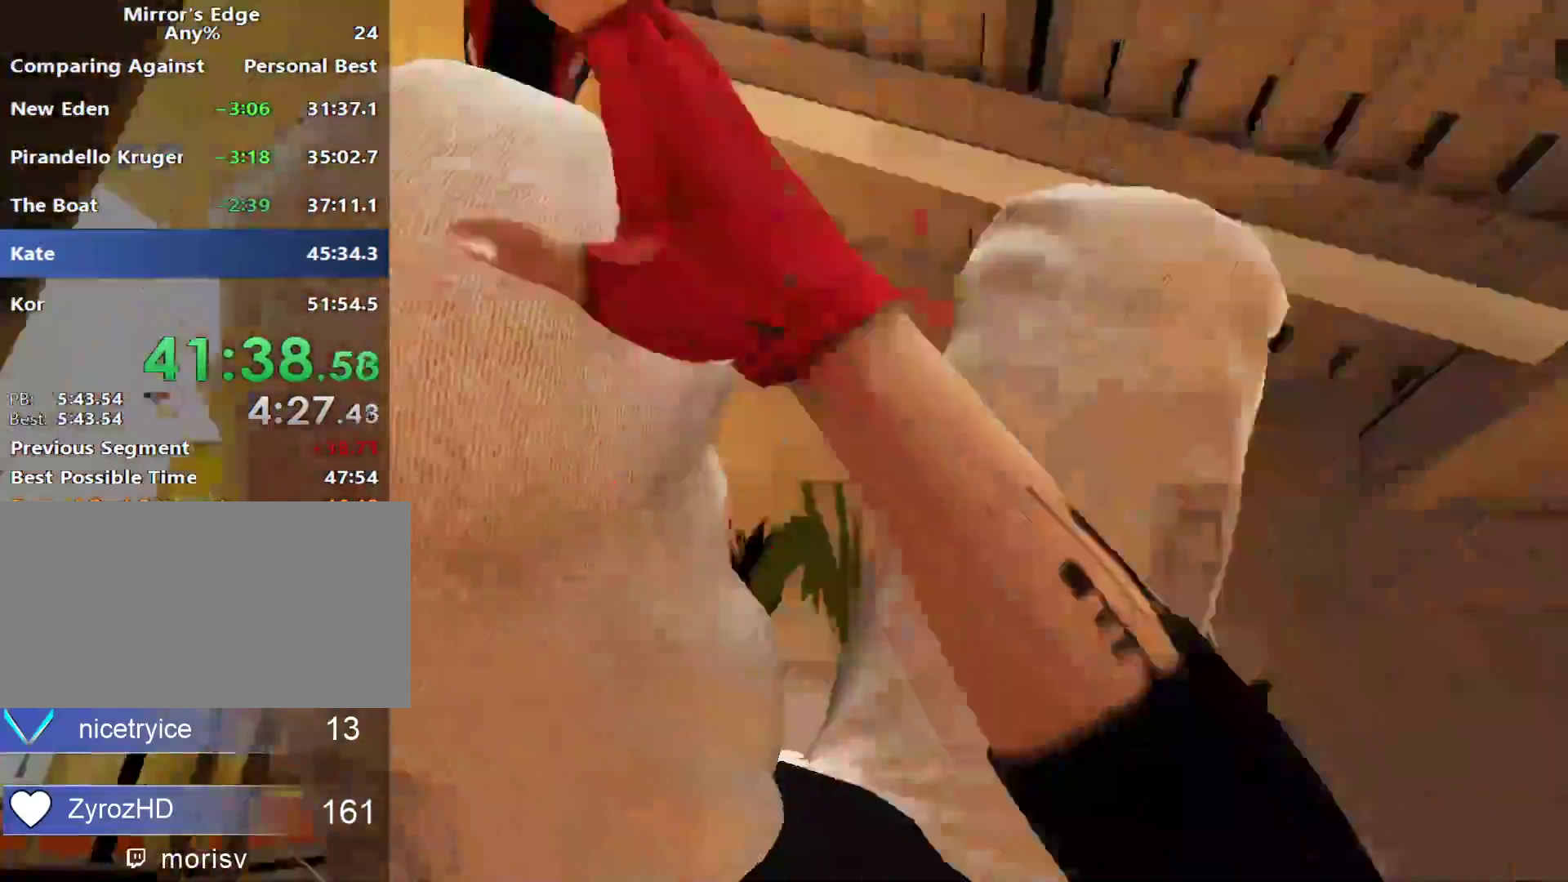
{"keys": ["d", "s"], "mouse": [], "events": [[150, "d", "down"], [233, "d", "up"], [283, "d", "down"]]}
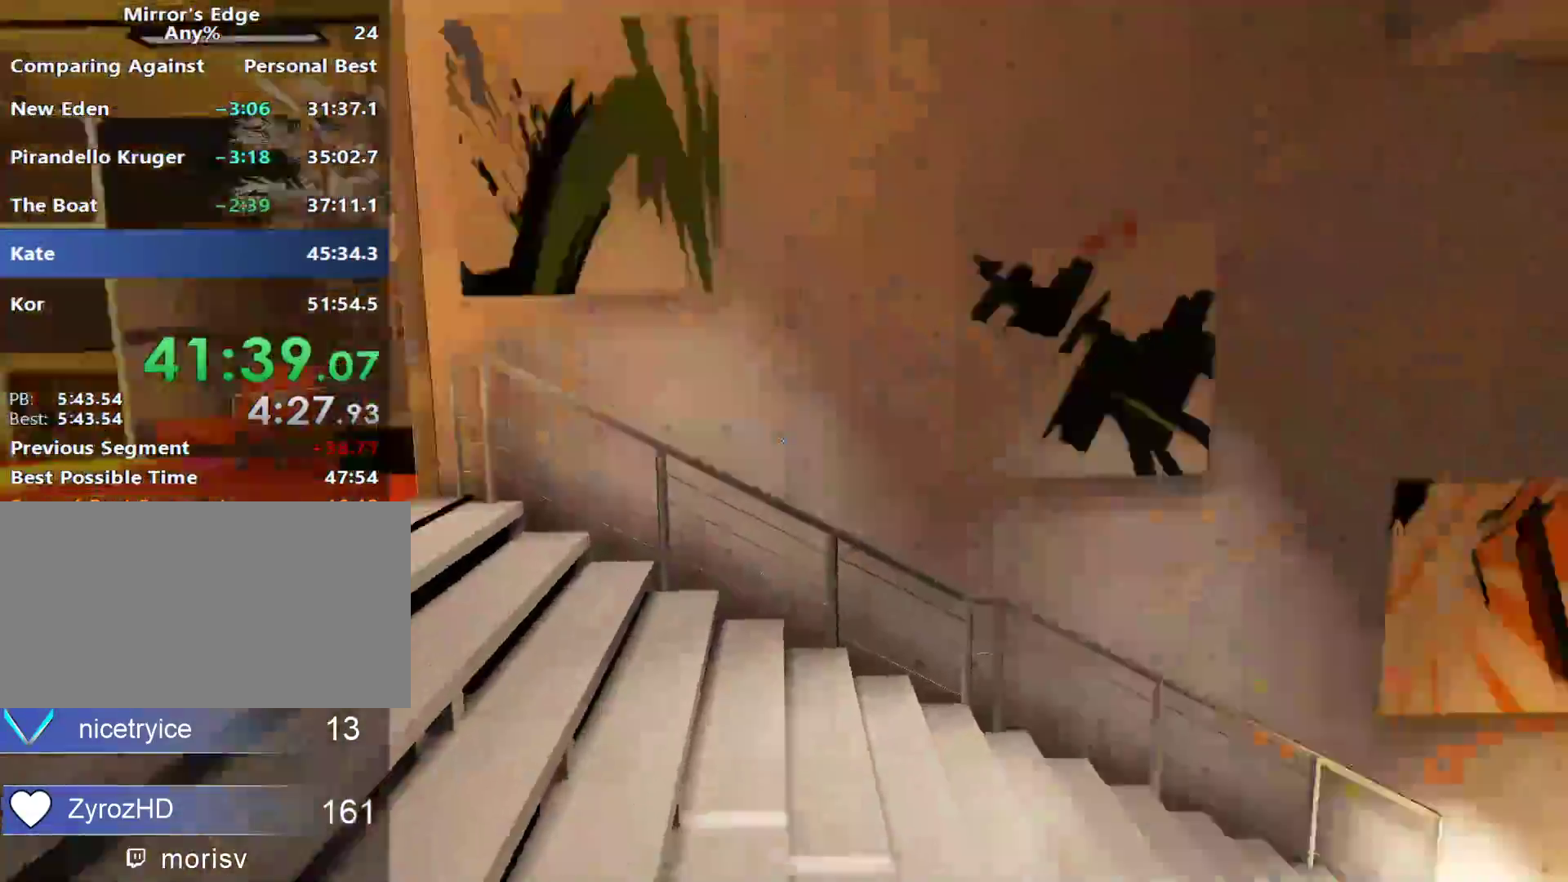
{"keys": ["d", "w"], "mouse": [], "events": [[117, "s", "up"], [433, "w", "down"]]}
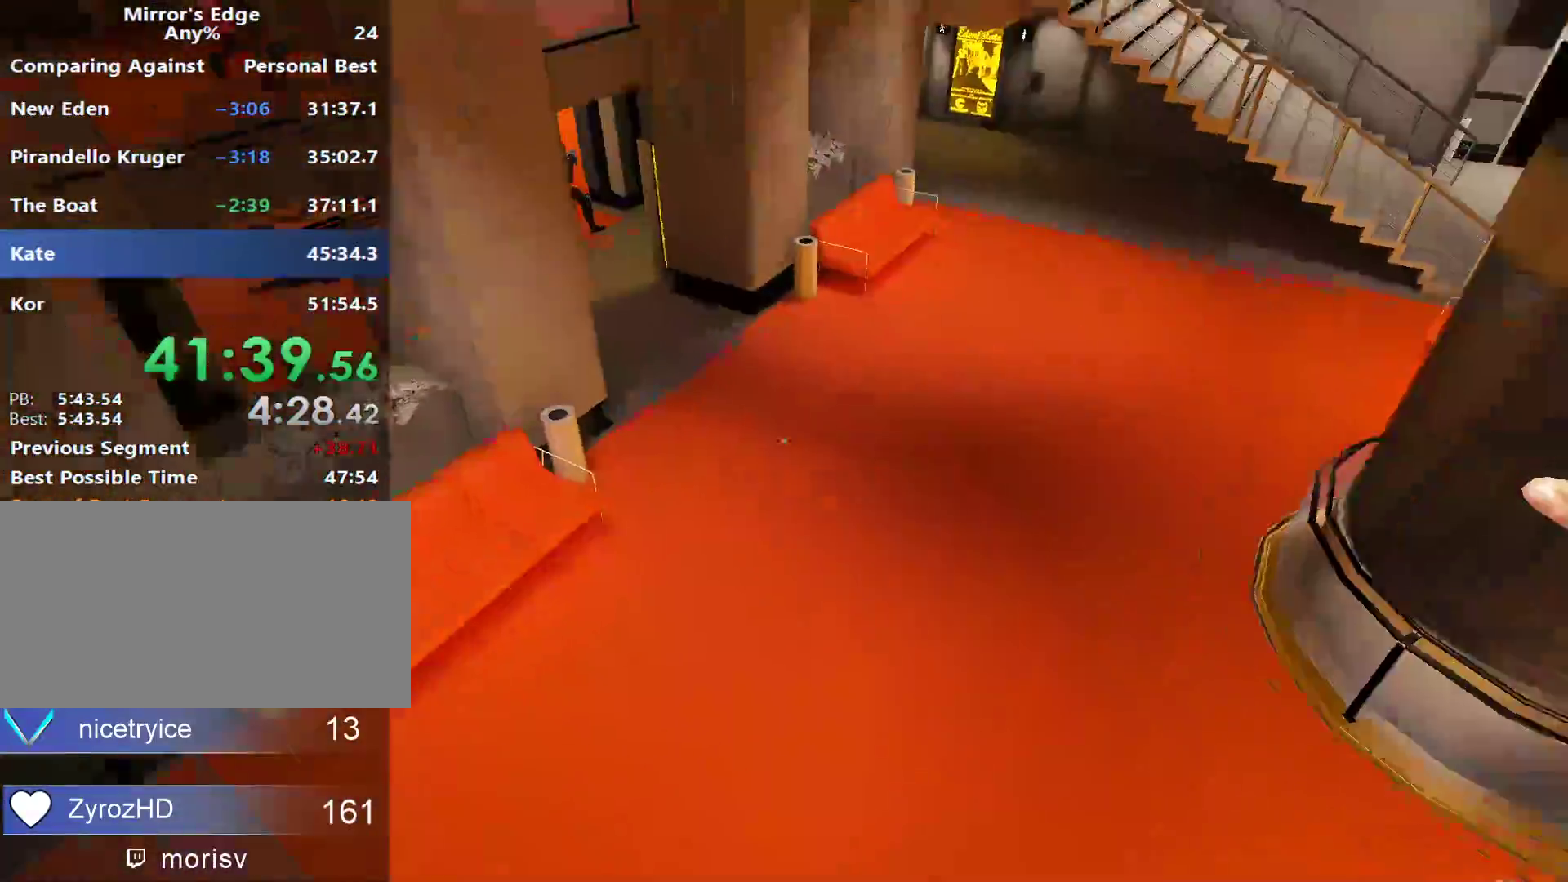
{"keys": ["w"], "mouse": [], "events": [[33, "d", "up"], [217, "shift", "down"], [317, "shift", "up"], [400, "shift", "down"], [500, "shift", "up"]]}
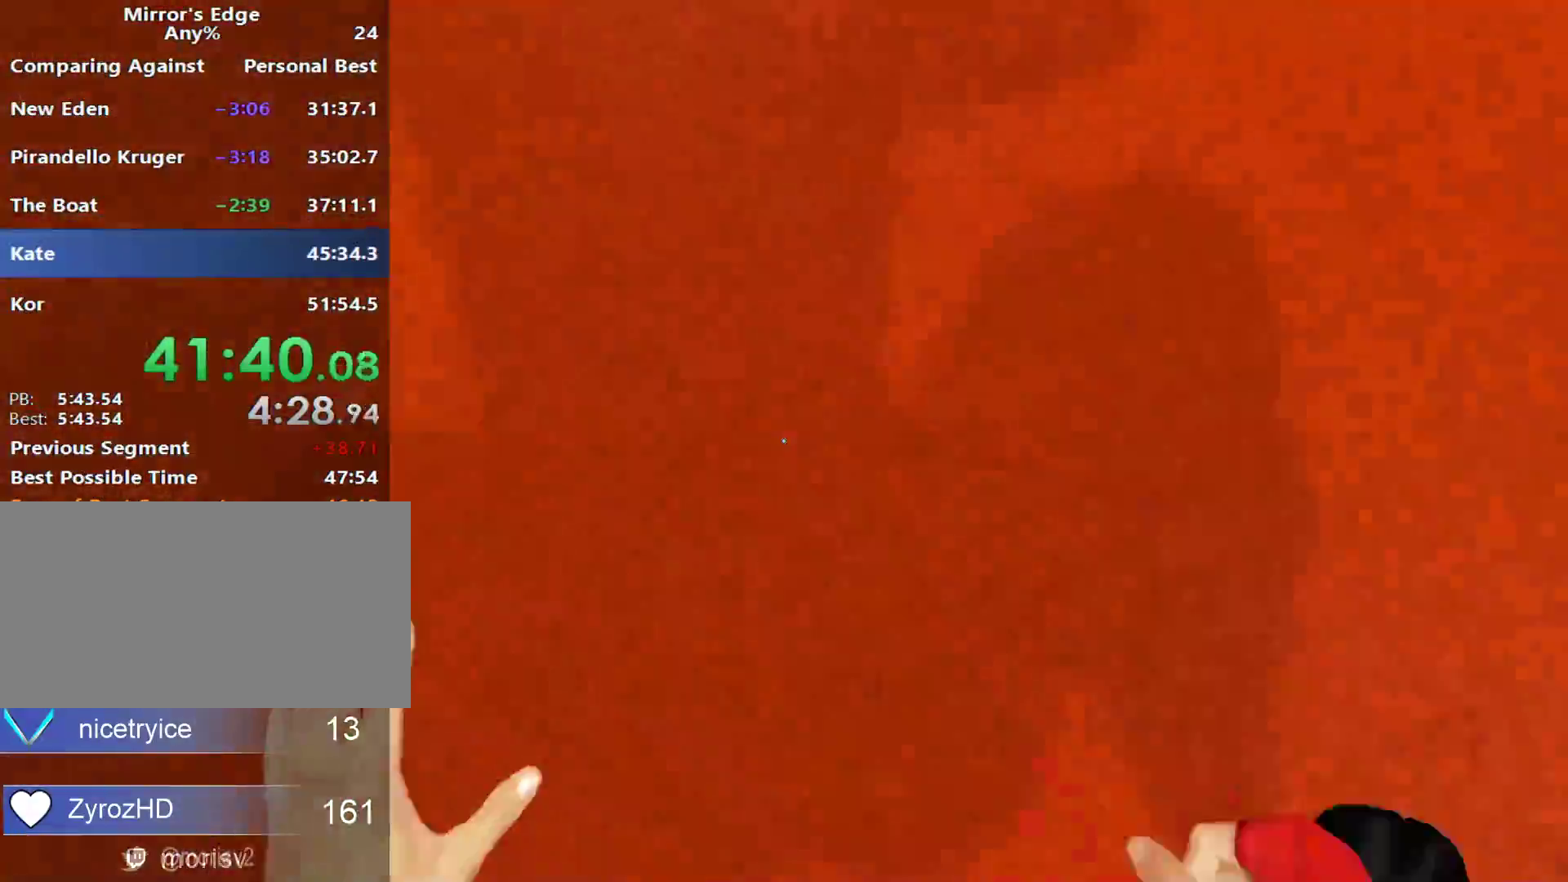
{"keys": ["w"], "mouse": [], "events": []}
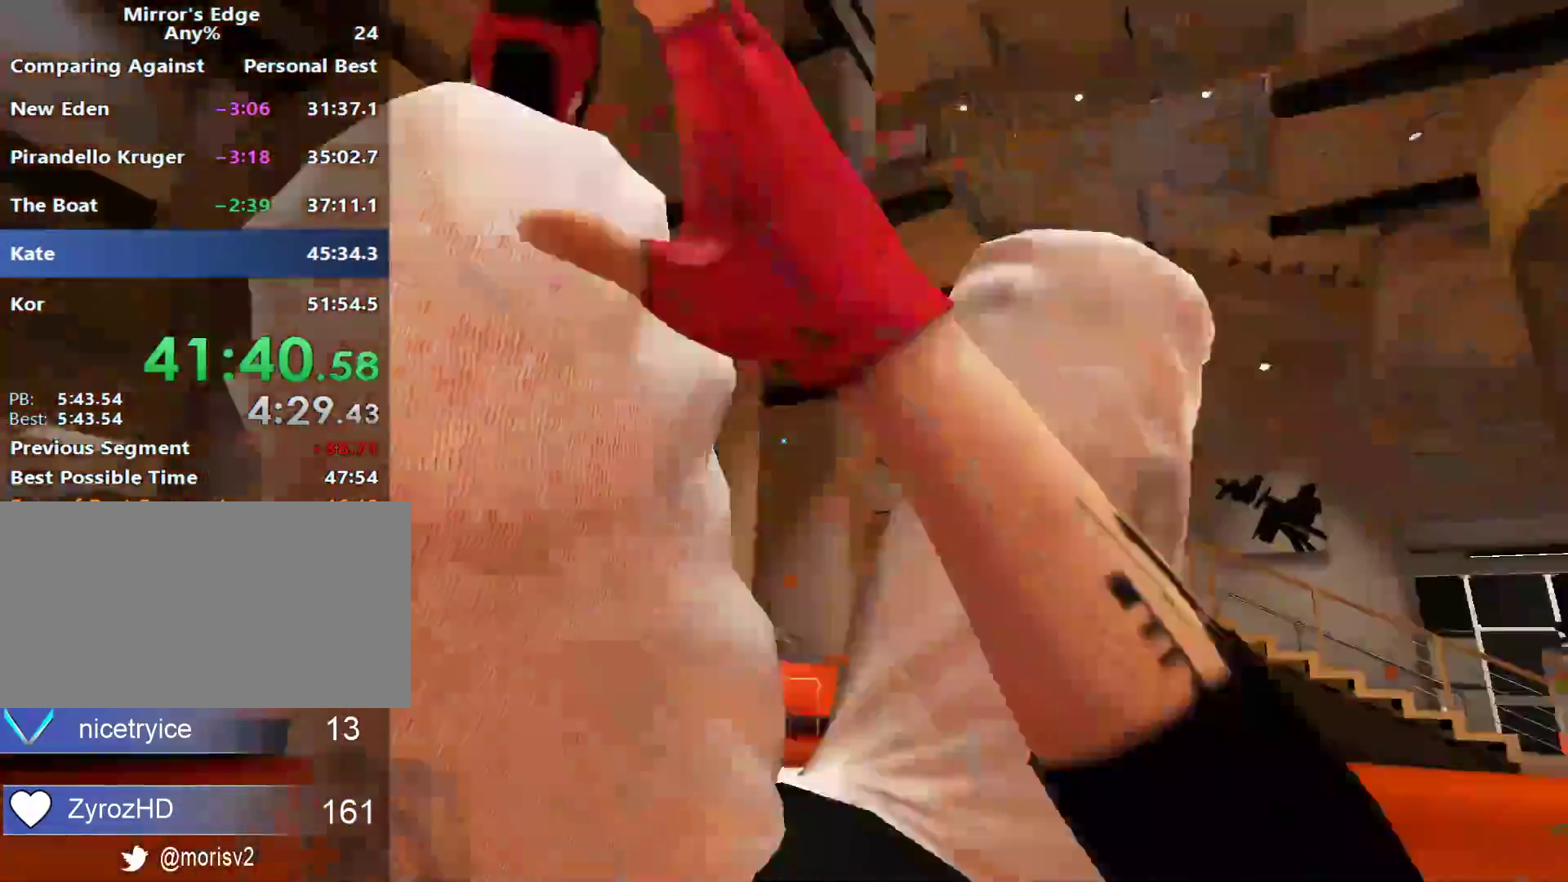
{"keys": ["w"], "mouse": [], "events": []}
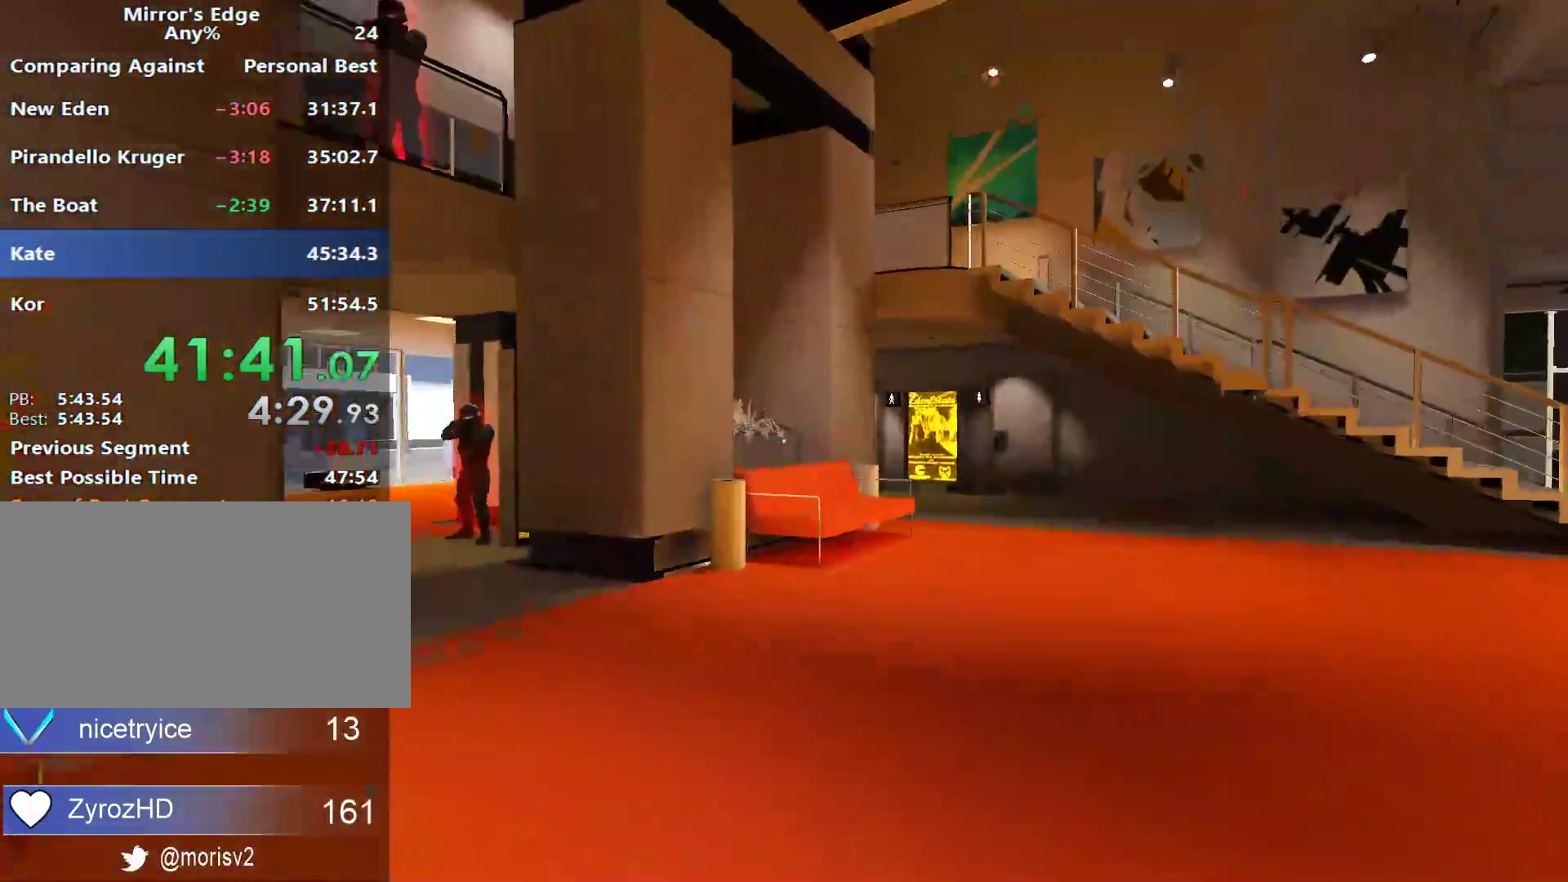
{"keys": ["w"], "mouse": [], "events": [[167, "a", "down"], [267, "w", "up"], [400, "space", "down"], [450, "a", "up"], [450, "w", "down"], [500, "space", "up"]]}
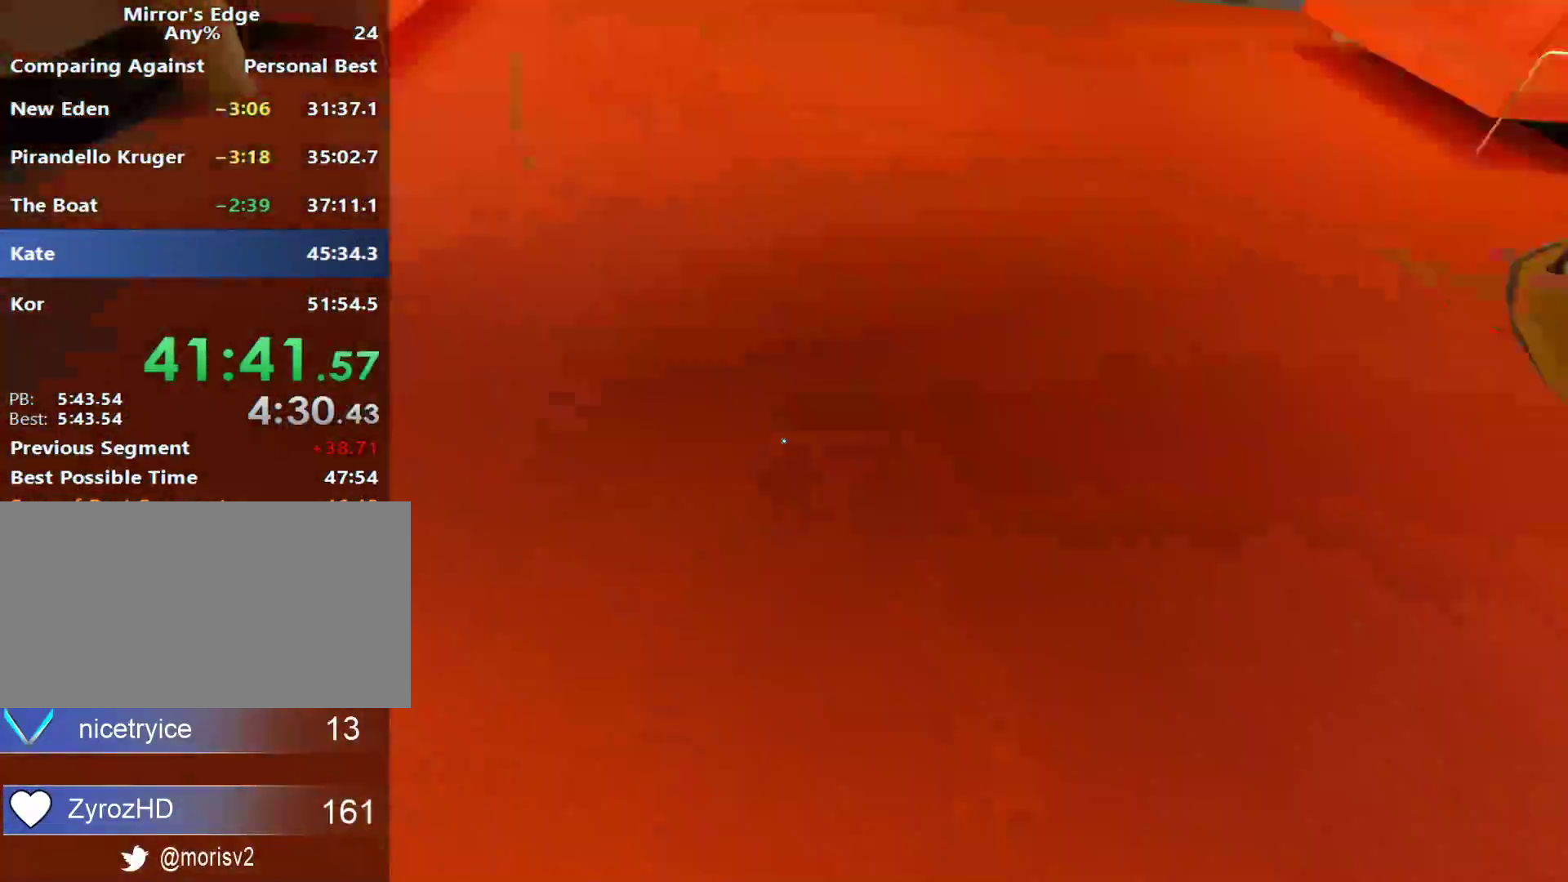
{"keys": ["w"], "mouse": [], "events": []}
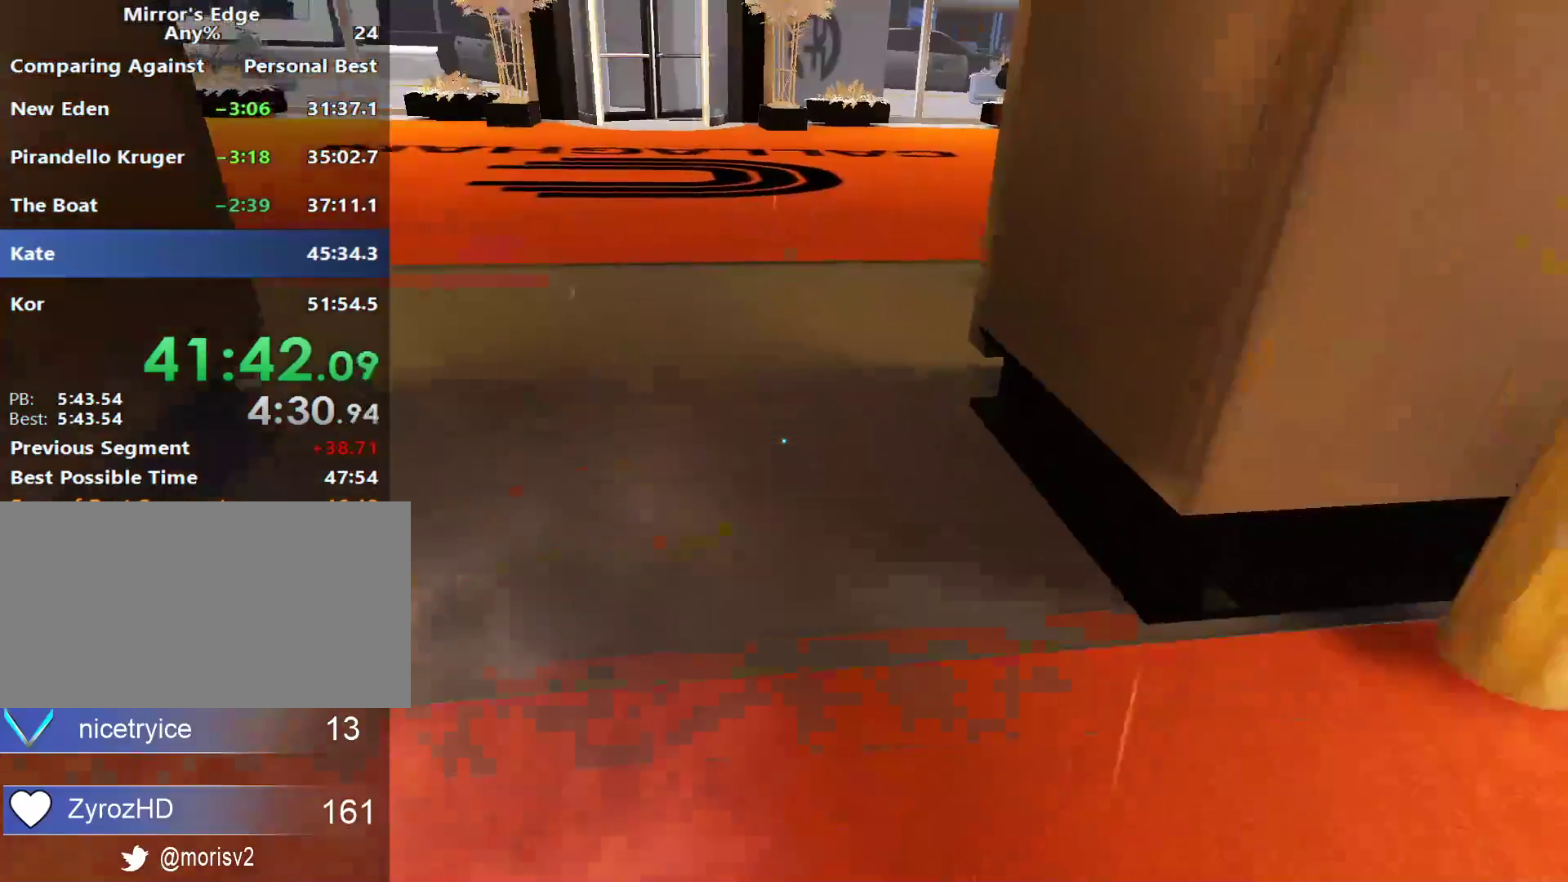
{"keys": ["w"], "mouse": [], "events": []}
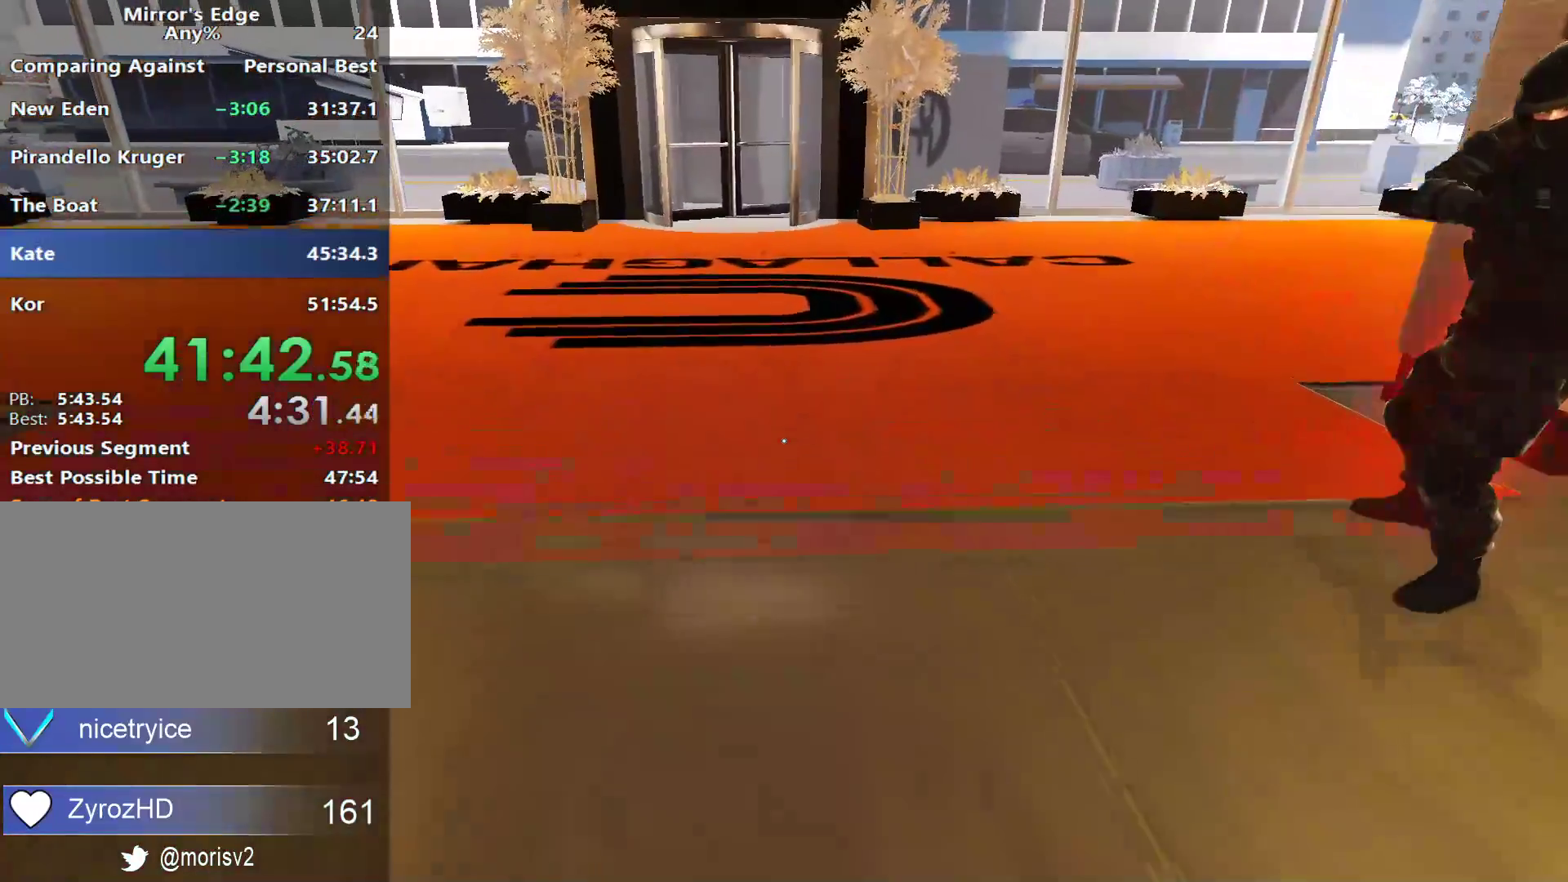
{"keys": ["w"], "mouse": [], "events": [[83, "space", "down"], [267, "space", "up"]]}
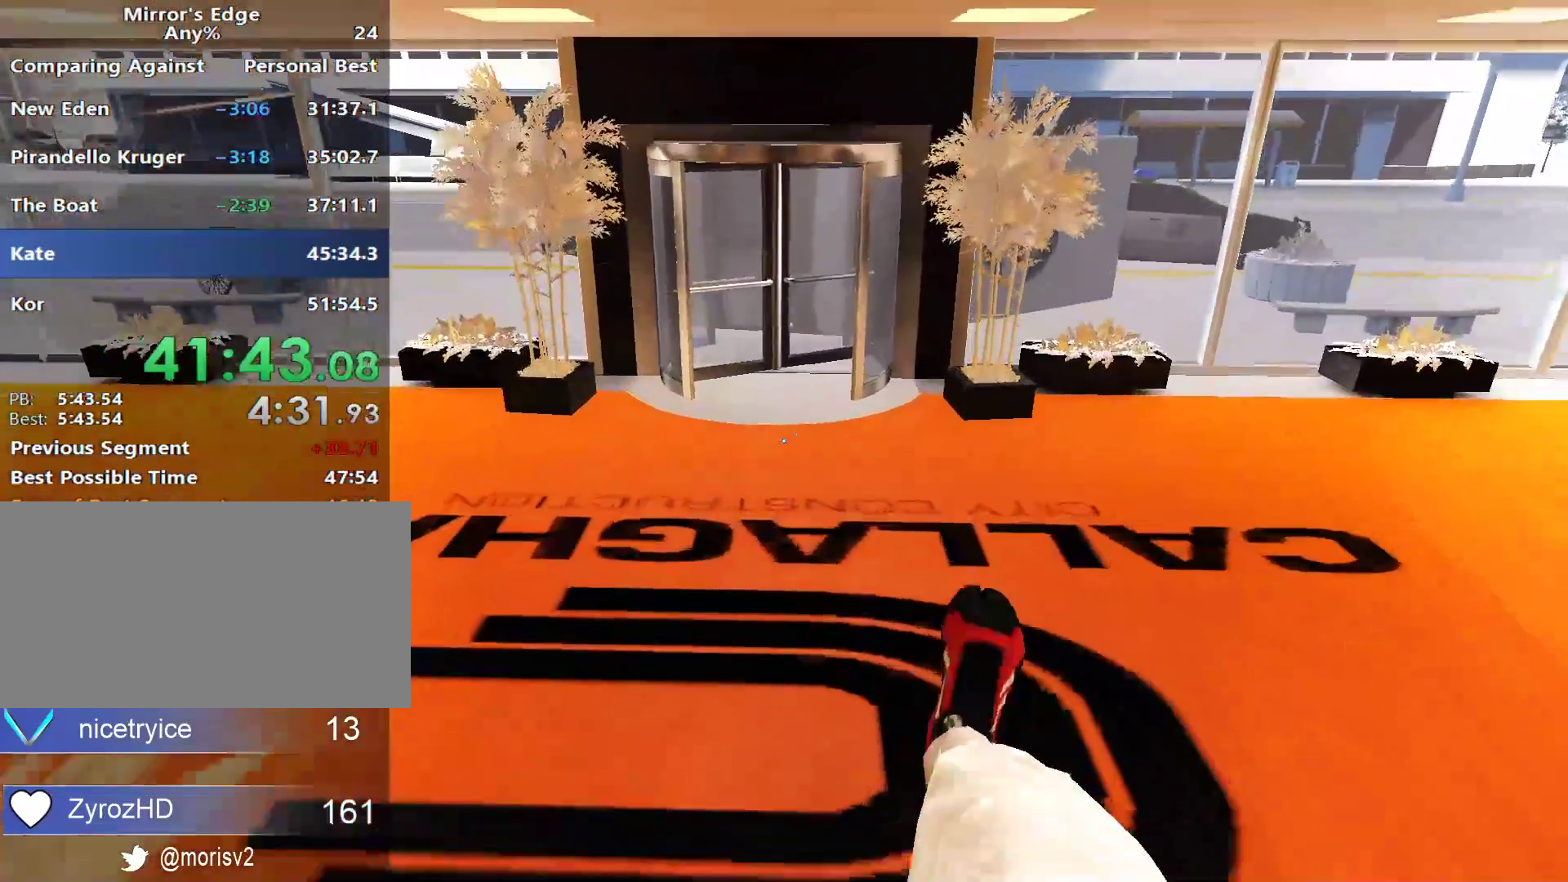
{"keys": ["w"], "mouse": [], "events": []}
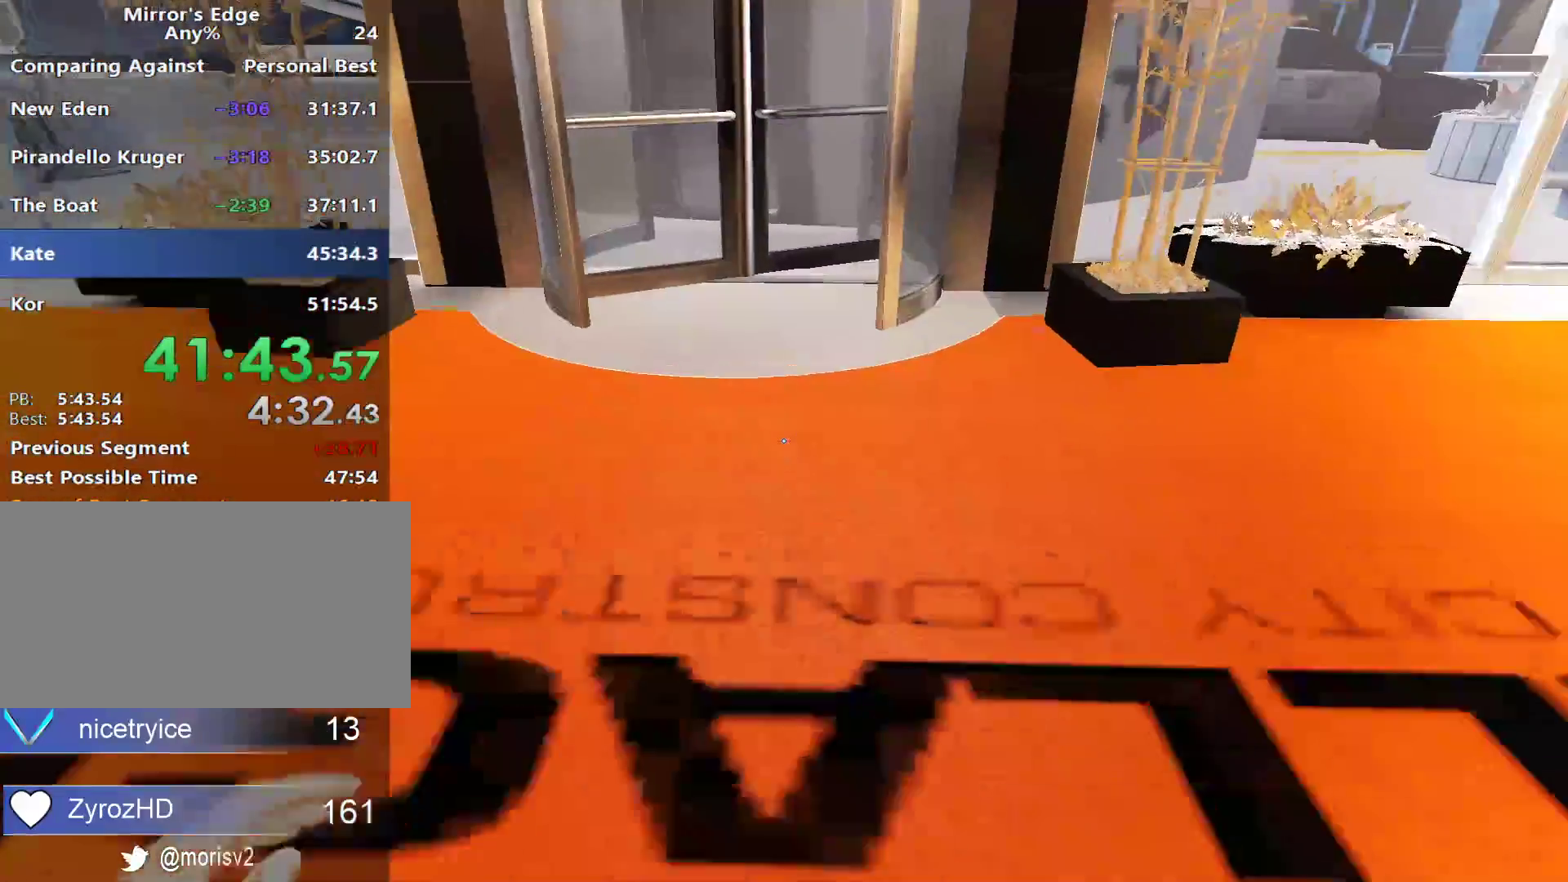
{"keys": ["w"], "mouse": [], "events": []}
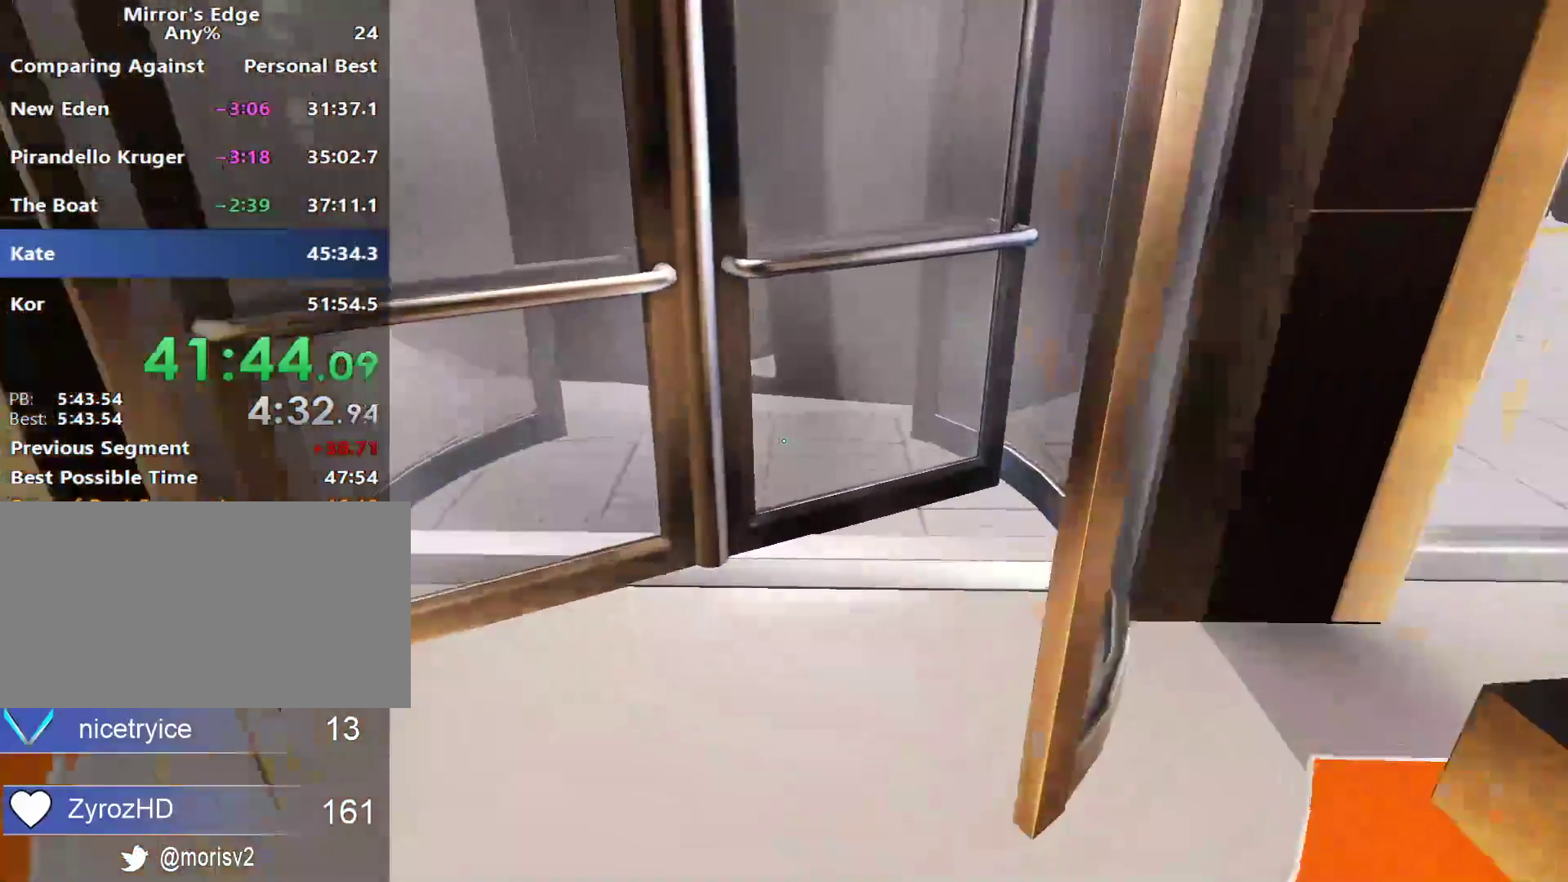
{"keys": ["w"], "mouse": [], "events": [[217, "space", "down"], [317, "space", "up"], [400, "space", "down"], [500, "space", "up"]]}
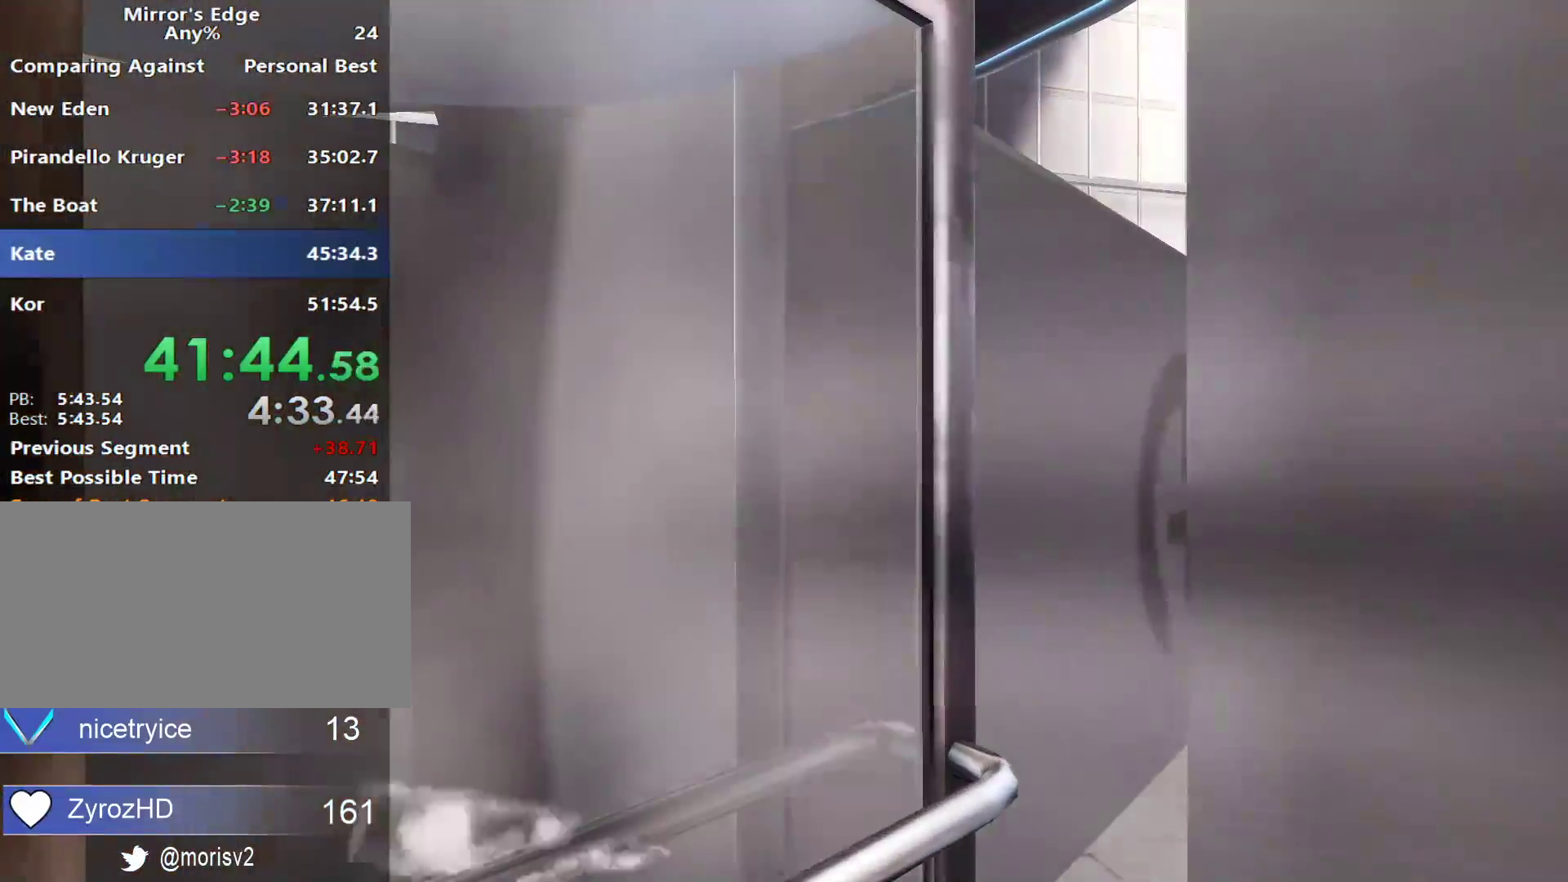
{"keys": [], "mouse": [], "events": [[100, "space", "down"], [100, "w", "up"], [183, "space", "up"], [283, "space", "down"], [383, "space", "up"]]}
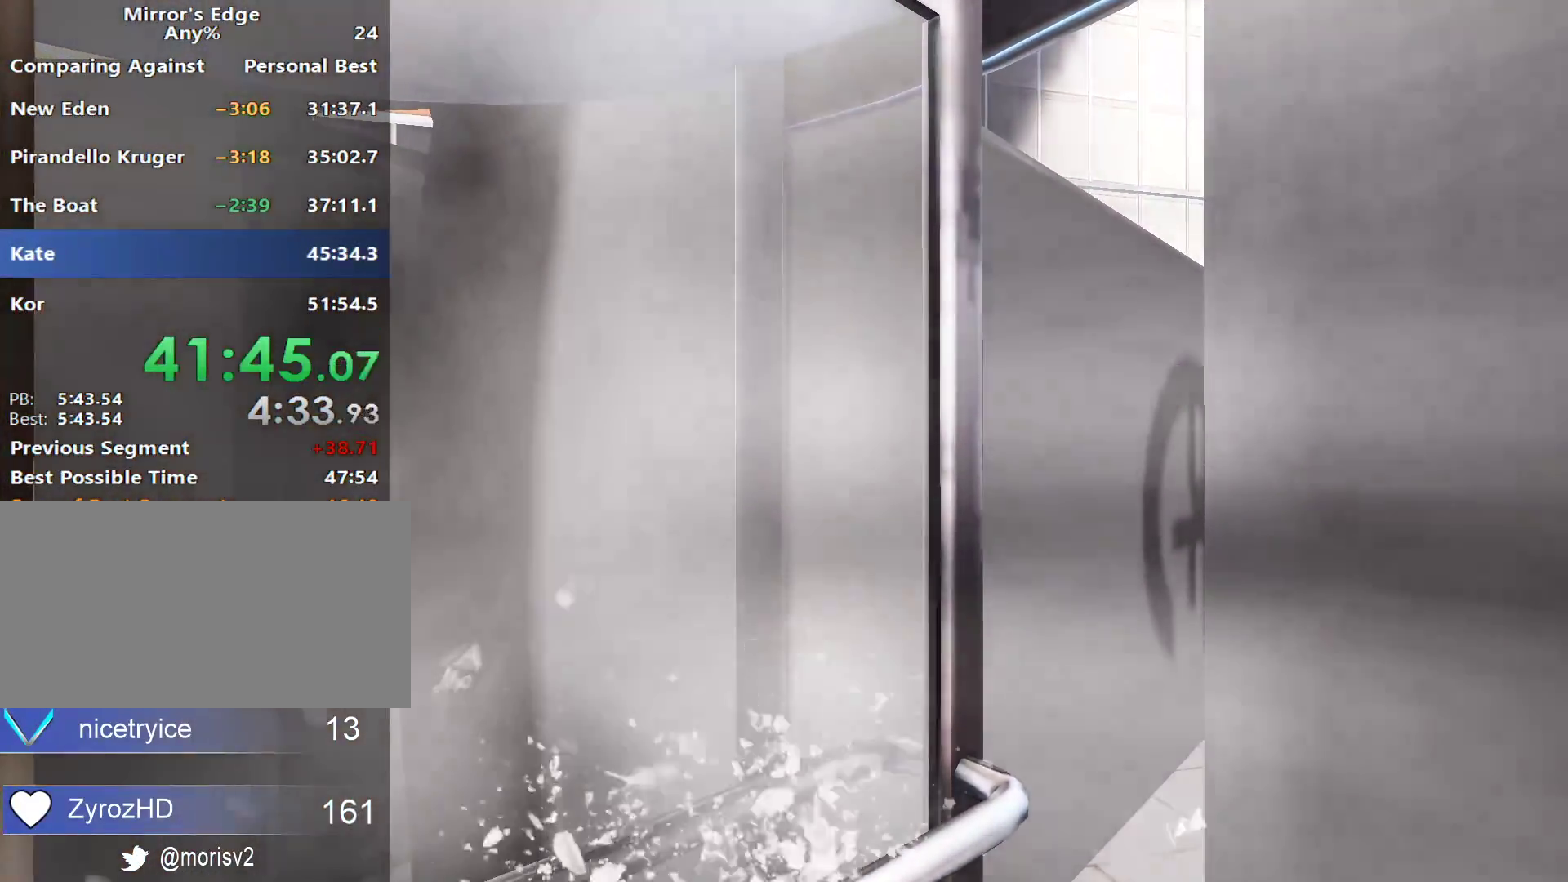
{"keys": [], "mouse": [], "events": [[17, "space", "down"], [67, "space", "up"]]}